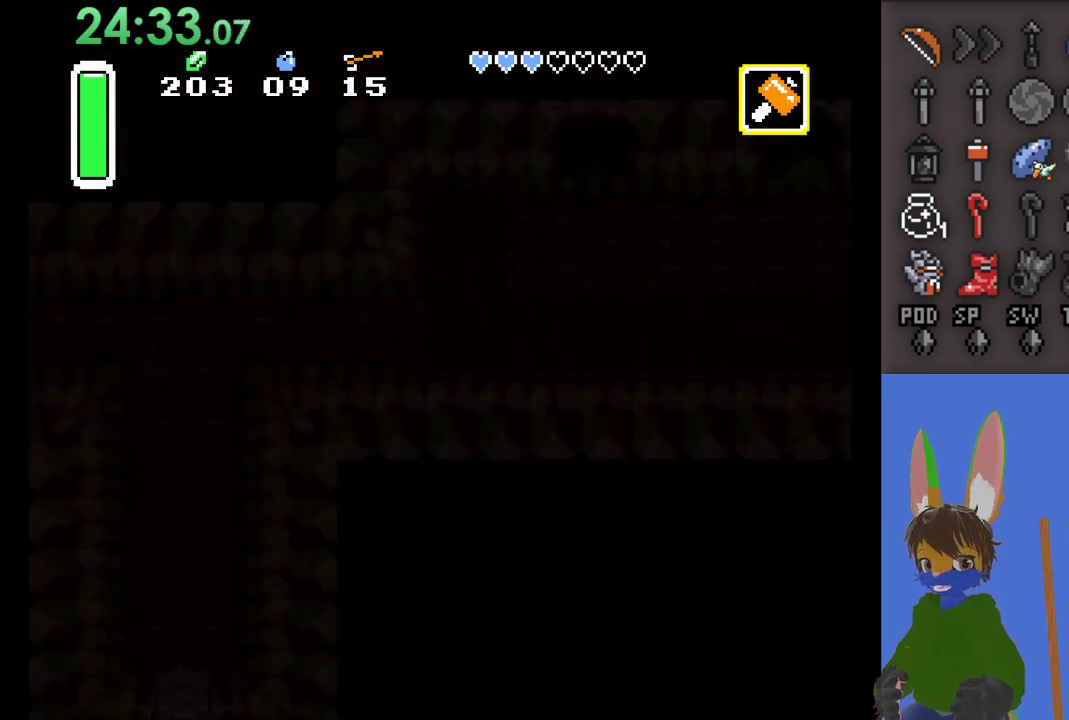
Gameplay with a controller (PlayStation layout); each line is a JSON object with the inputs held at the frame after it. "events" lists button and stick changes between this image and that frame as [ms after this image, input, new state], when the widget could be followed in between.
{"buttons": [], "left_stick": "center", "right_stick": "center", "events": []}
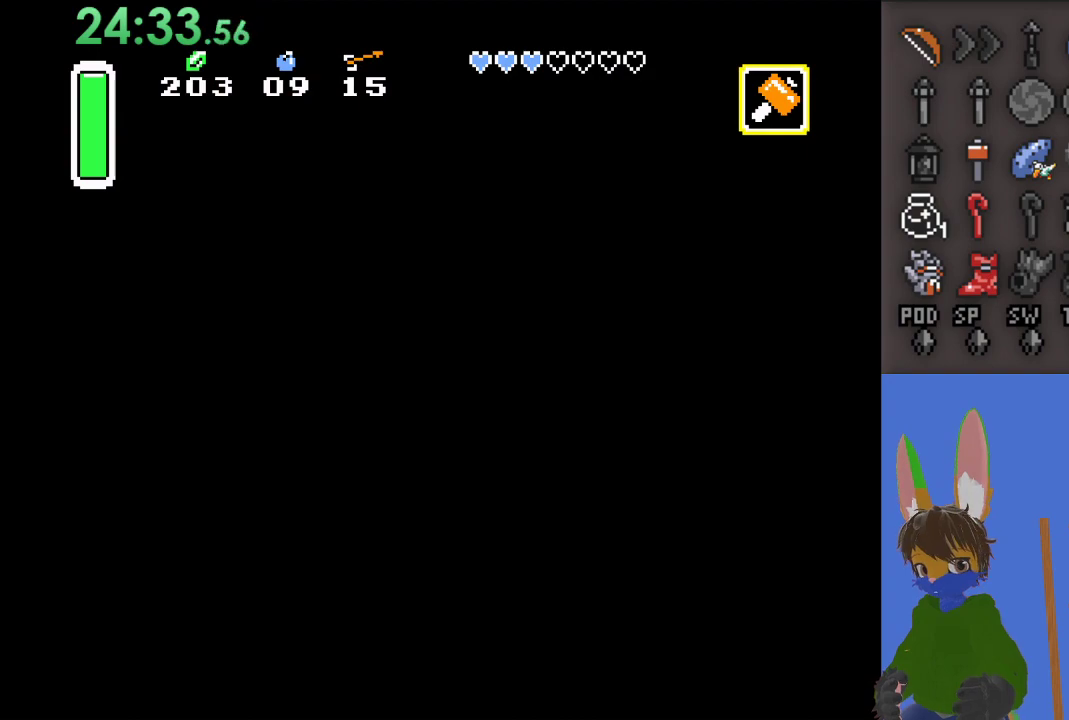
{"buttons": [], "left_stick": "center", "right_stick": "center", "events": []}
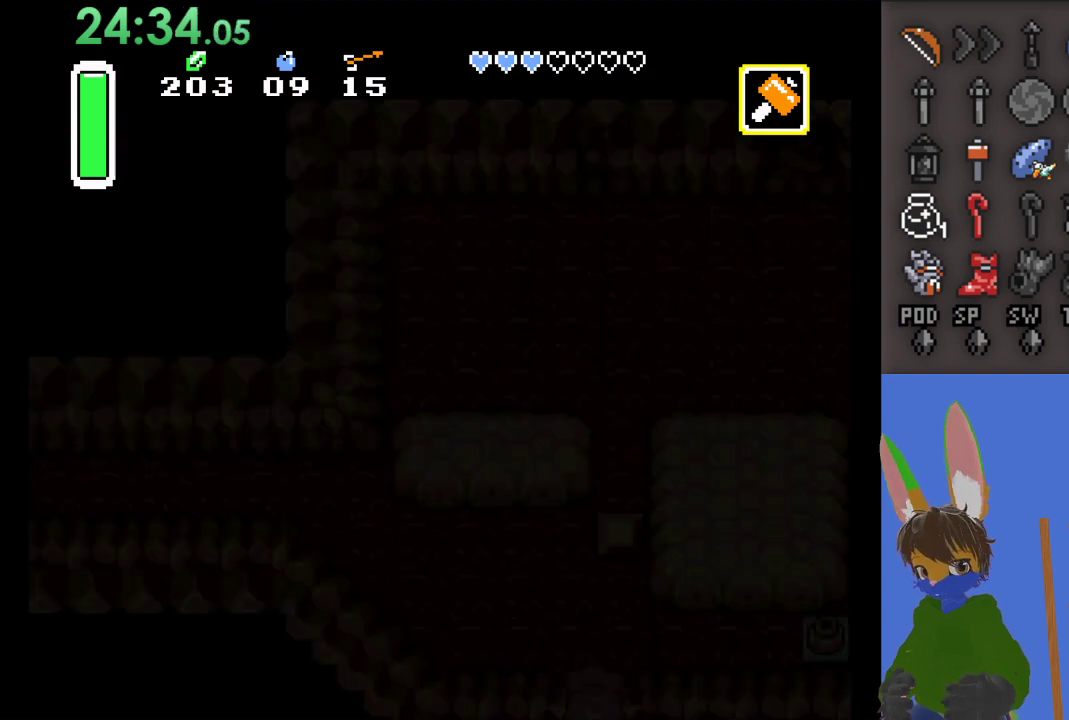
{"buttons": [], "left_stick": "center", "right_stick": "center", "events": []}
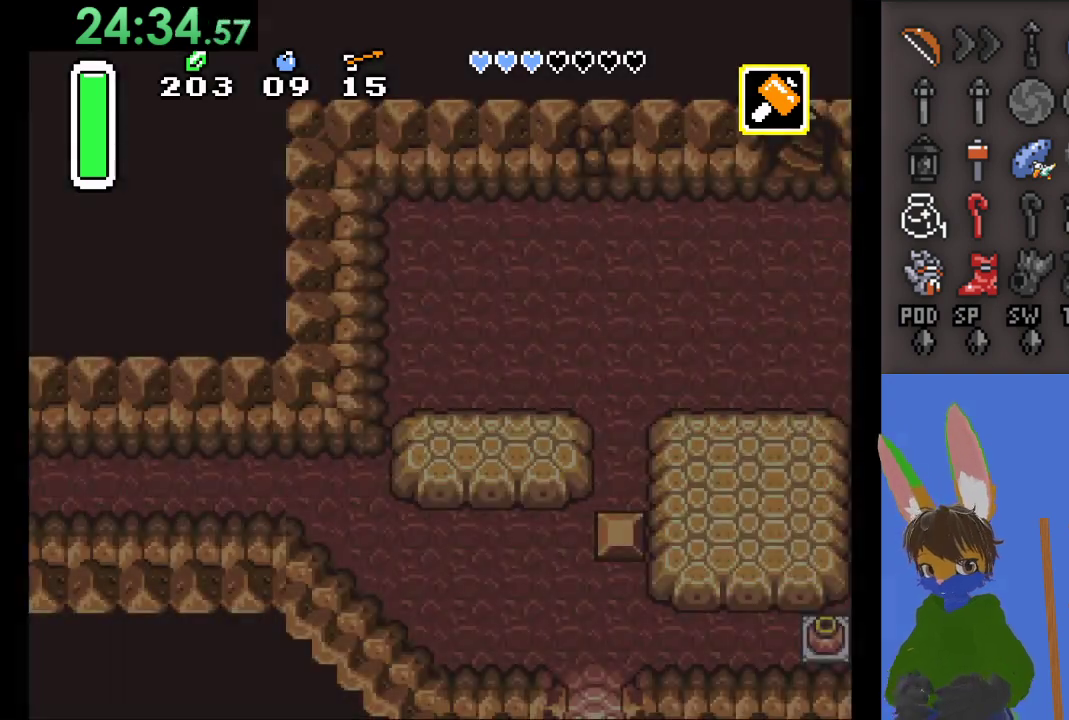
{"buttons": [], "left_stick": "right", "right_stick": "center", "events": [[100, "left_stick", "up-right"], [267, "left_stick", "right"]]}
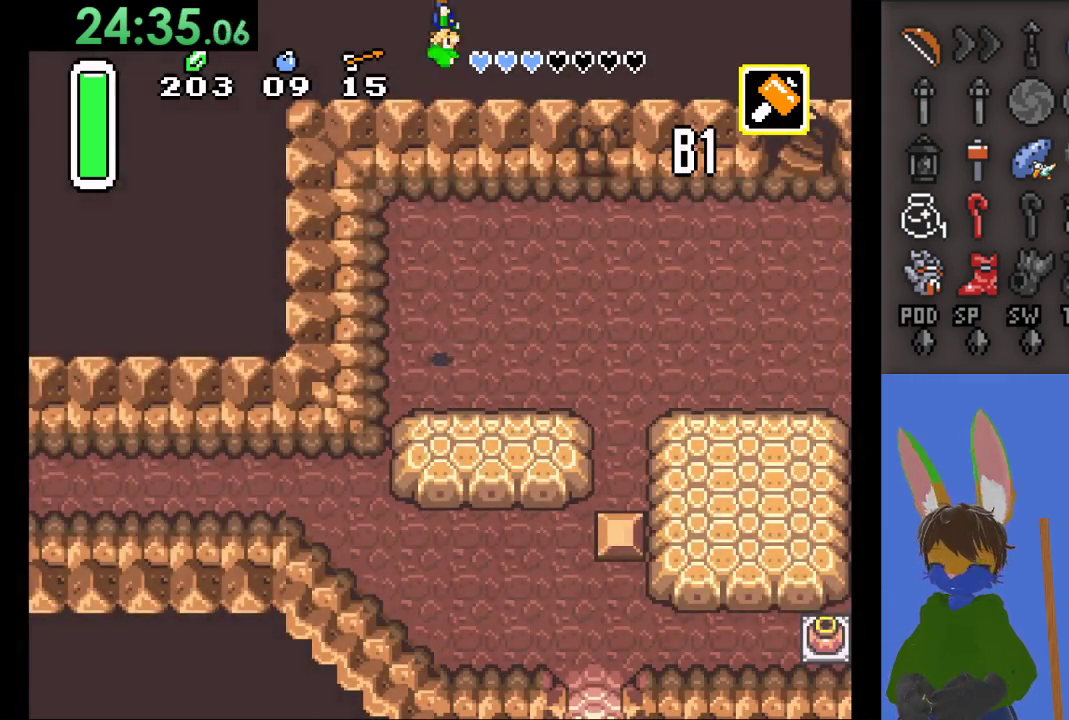
{"buttons": [], "left_stick": "right", "right_stick": "center", "events": []}
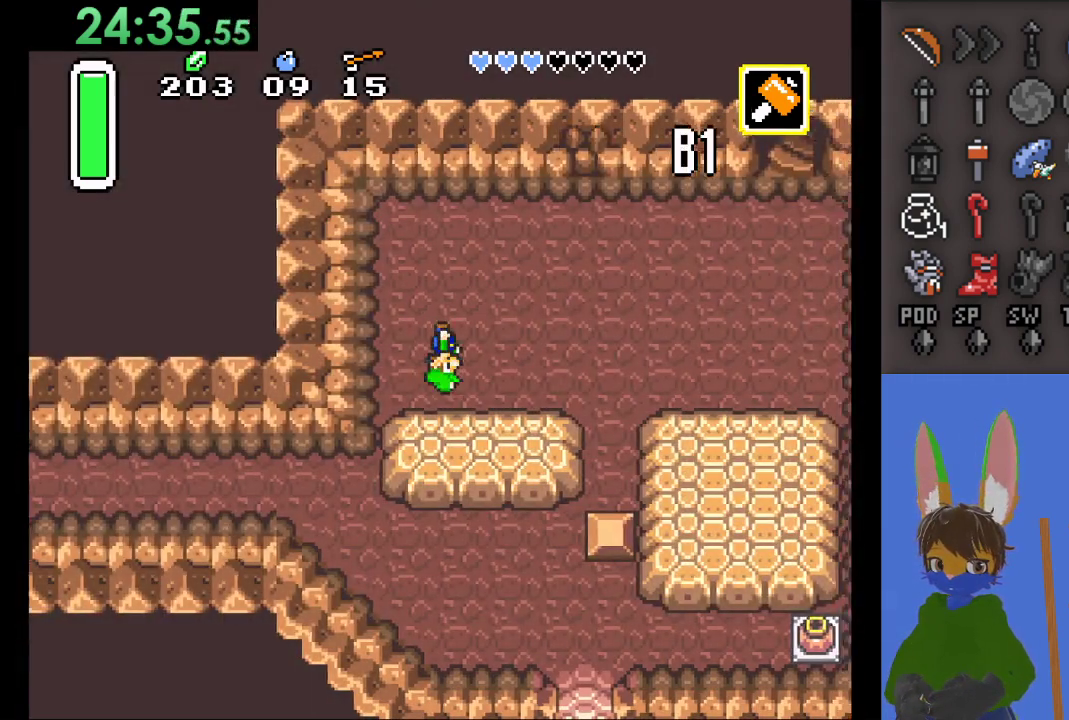
{"buttons": ["START"], "left_stick": "right", "right_stick": "center", "events": [[200, "START", "down"]]}
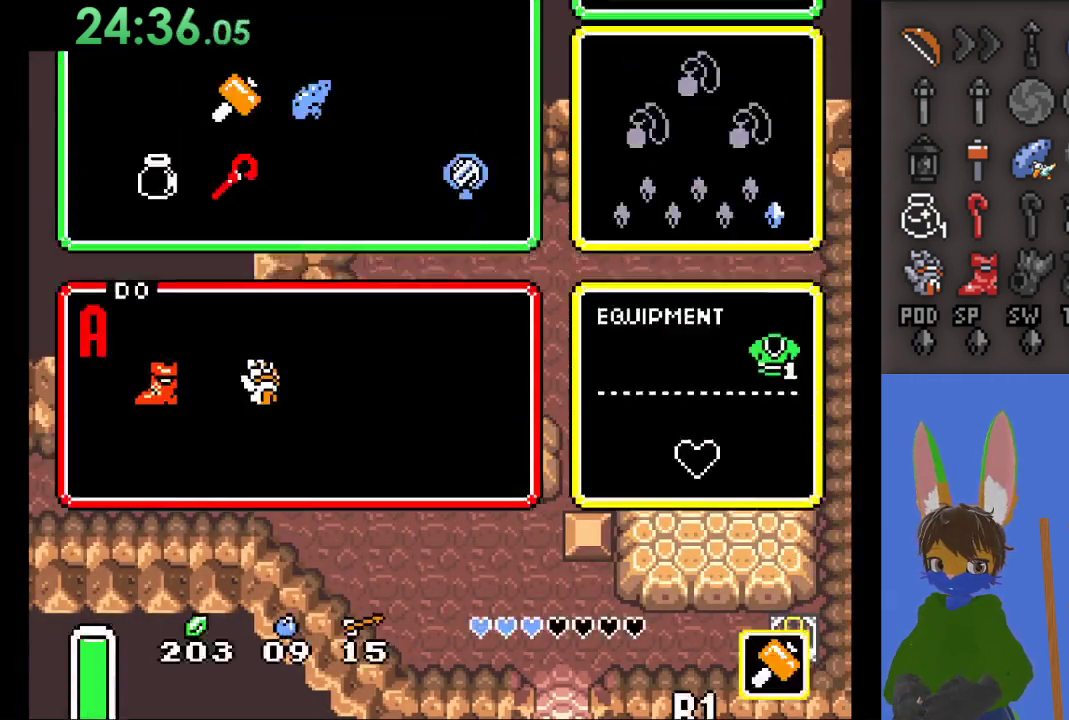
{"buttons": [], "left_stick": "right", "right_stick": "center", "events": [[33, "left_stick", "center"], [133, "START", "up"], [467, "left_stick", "right"]]}
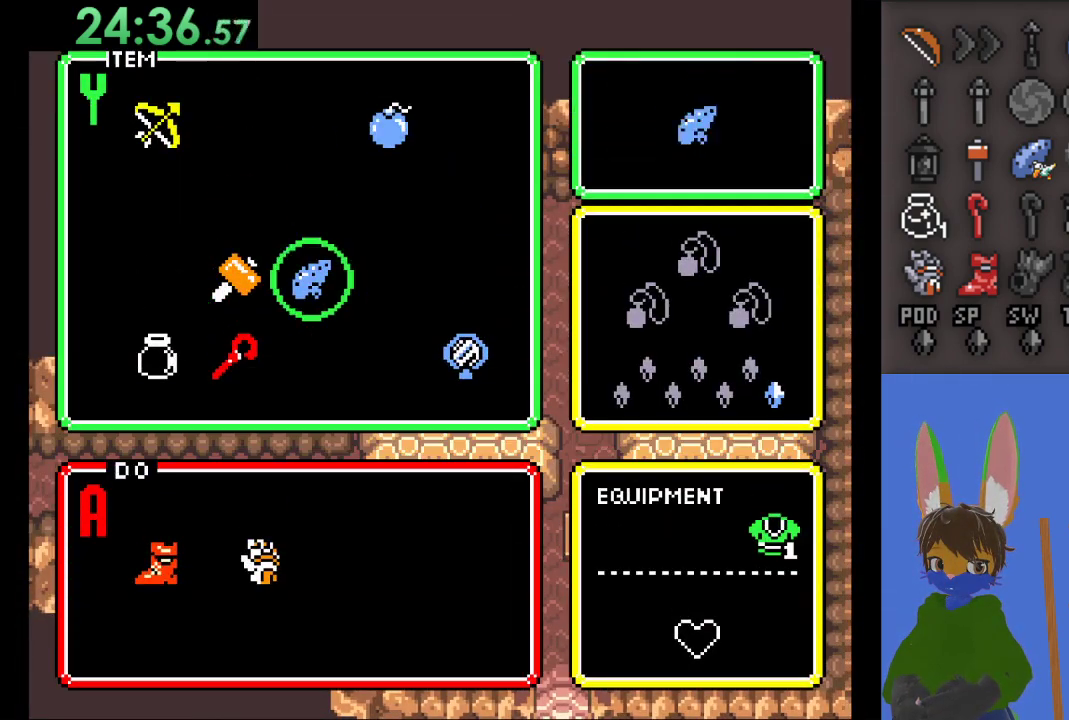
{"buttons": ["START"], "left_stick": "center", "right_stick": "center", "events": [[133, "left_stick", "left"], [233, "left_stick", "center"], [333, "left_stick", "left"], [433, "START", "down"], [433, "left_stick", "center"]]}
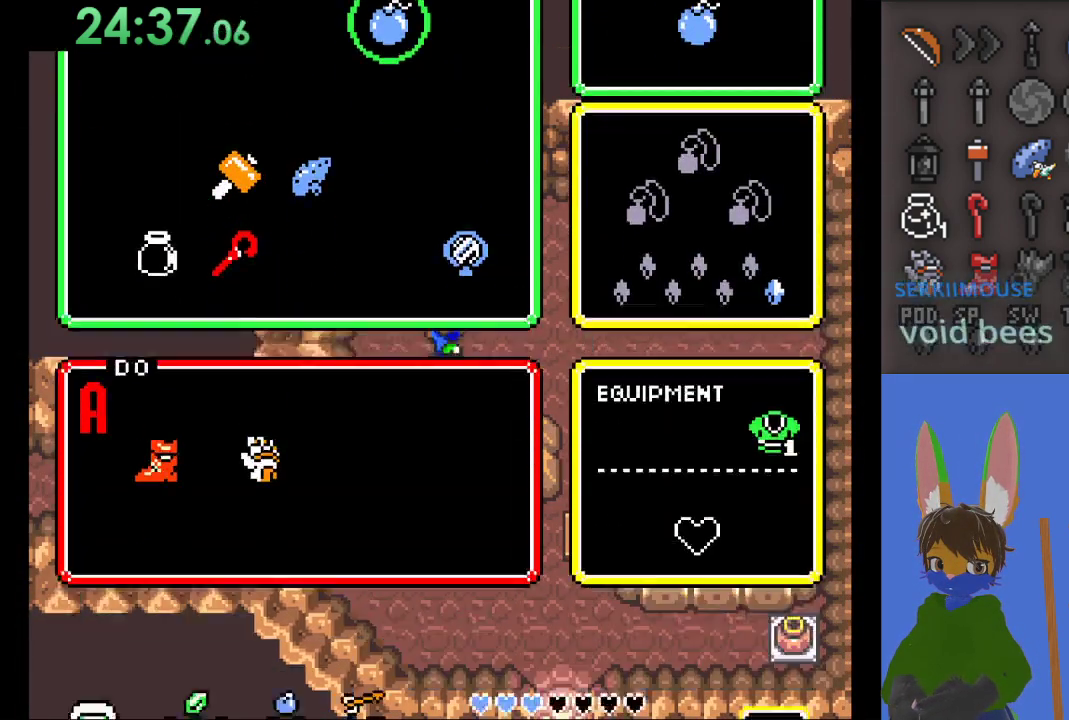
{"buttons": ["START"], "left_stick": "up-right", "right_stick": "center", "events": [[100, "left_stick", "up-right"]]}
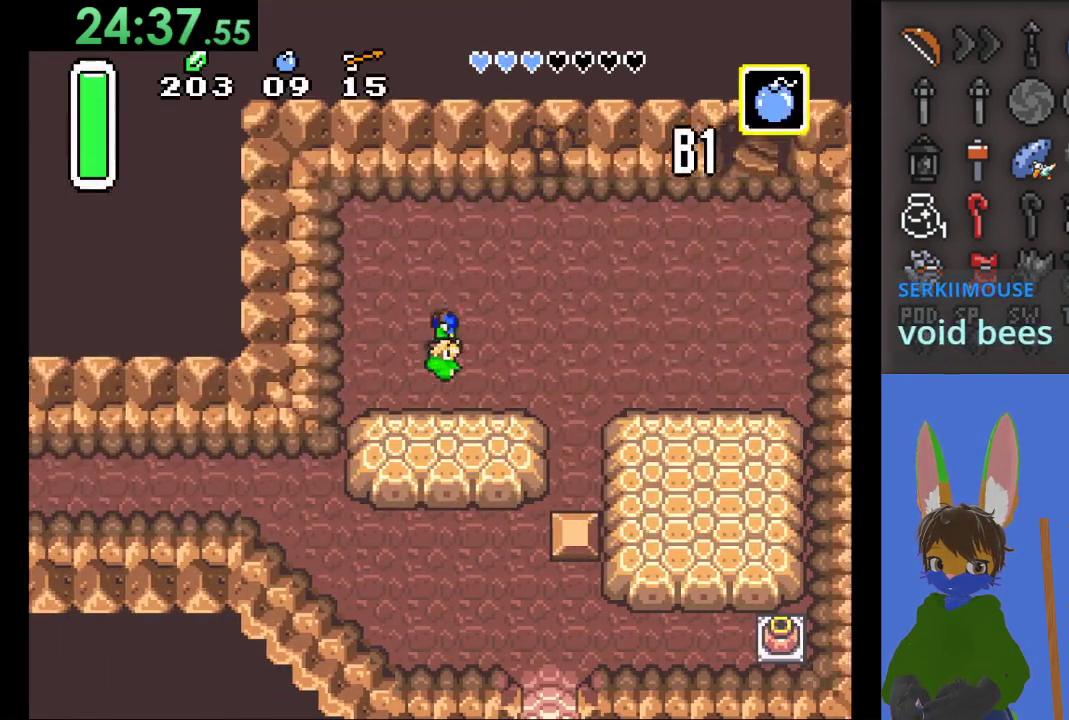
{"buttons": [], "left_stick": "up-right", "right_stick": "center", "events": [[500, "START", "up"]]}
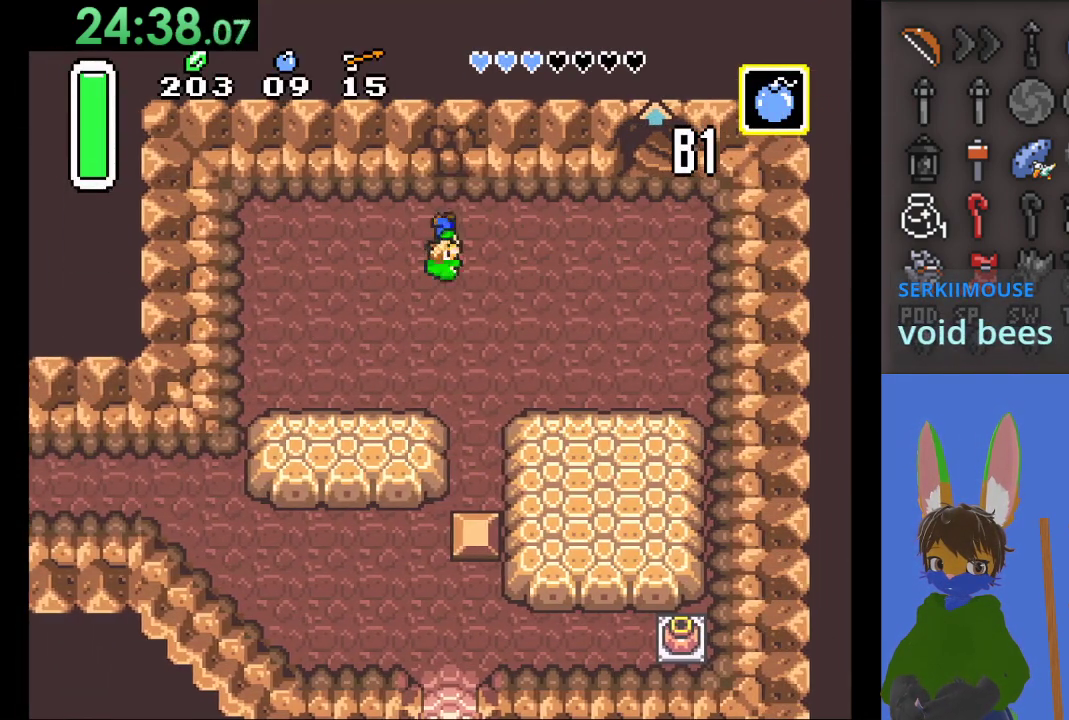
{"buttons": [], "left_stick": "down-right", "right_stick": "center", "events": [[67, "left_stick", "up"], [167, "SQUARE", "down"], [300, "SQUARE", "up"], [300, "left_stick", "down-right"]]}
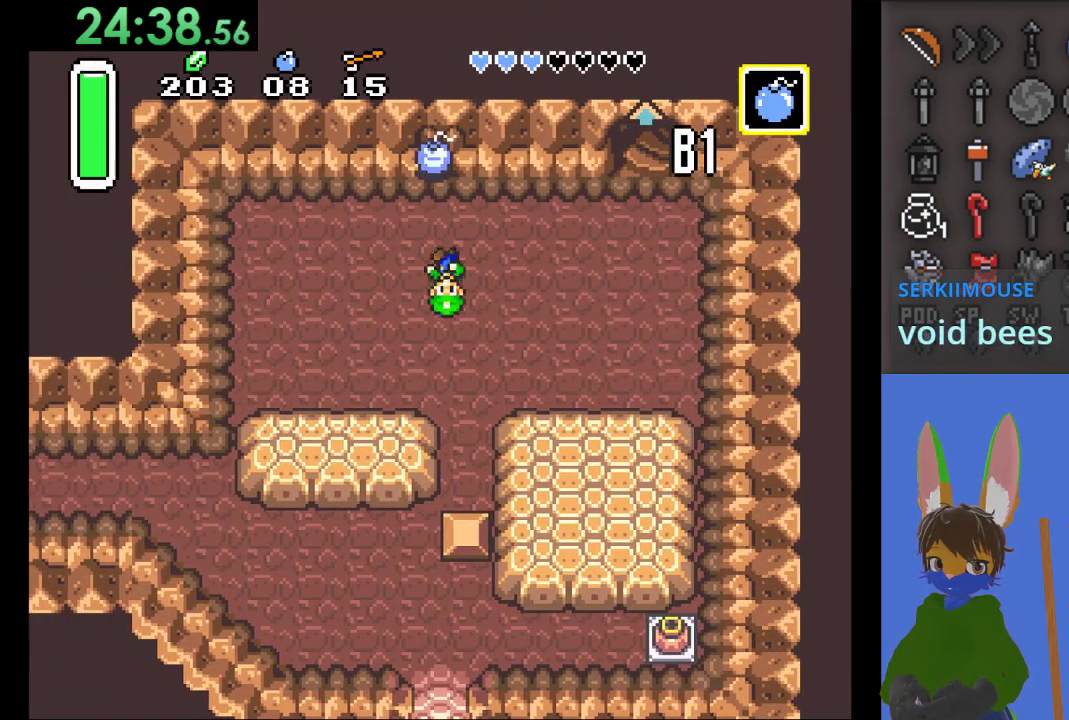
{"buttons": [], "left_stick": "down", "right_stick": "center", "events": [[100, "left_stick", "down"], [333, "left_stick", "down-right"], [433, "left_stick", "down"]]}
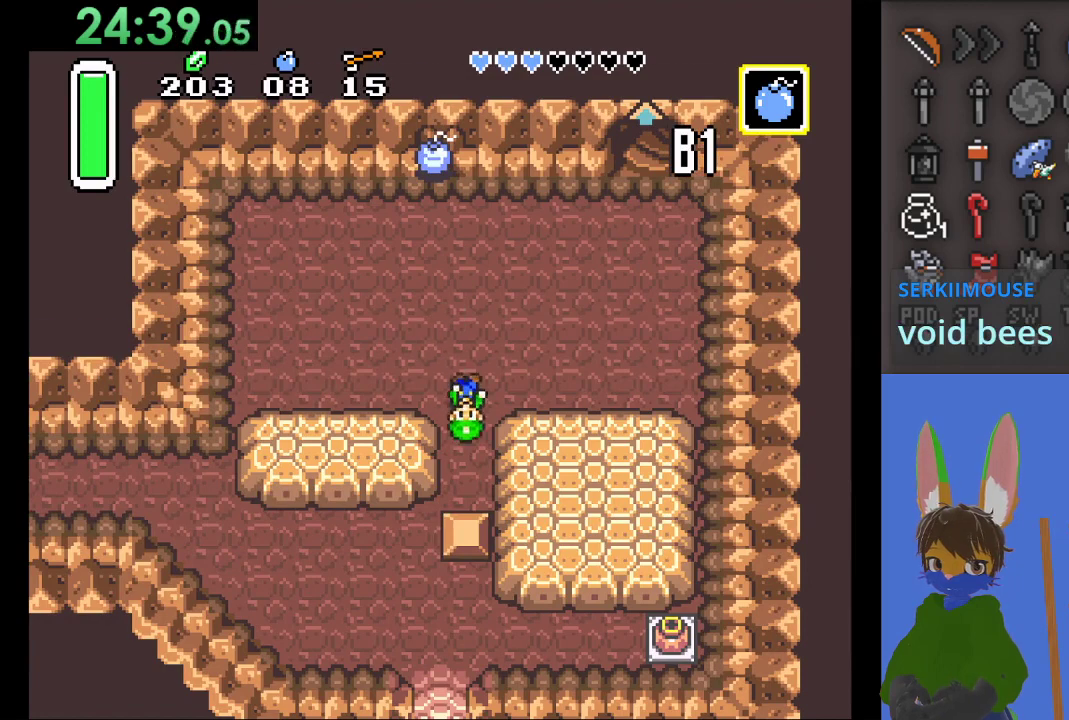
{"buttons": [], "left_stick": "down", "right_stick": "center", "events": []}
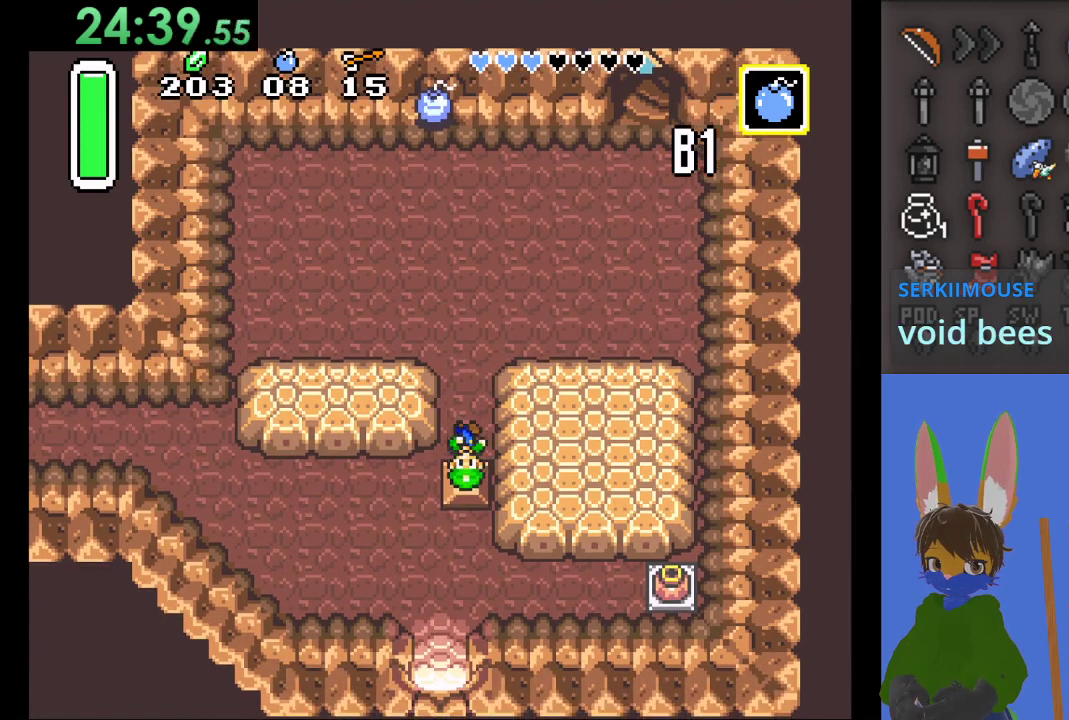
{"buttons": [], "left_stick": "down", "right_stick": "center", "events": []}
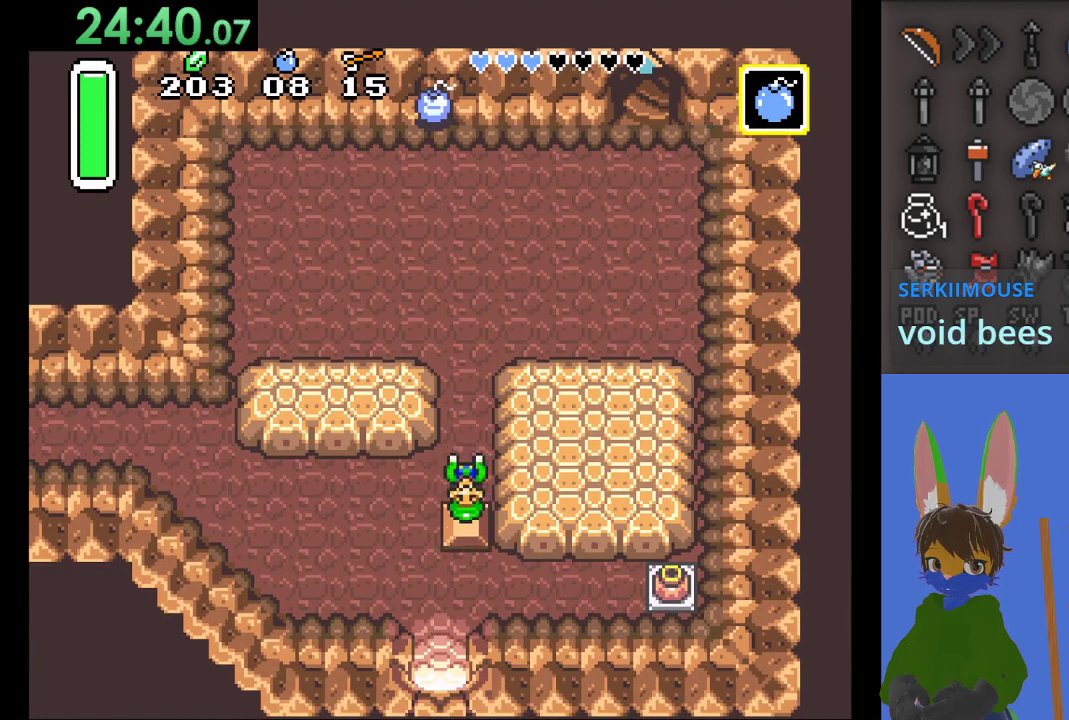
{"buttons": ["CIRCLE"], "left_stick": "left", "right_stick": "center", "events": [[167, "left_stick", "left"], [367, "CIRCLE", "down"]]}
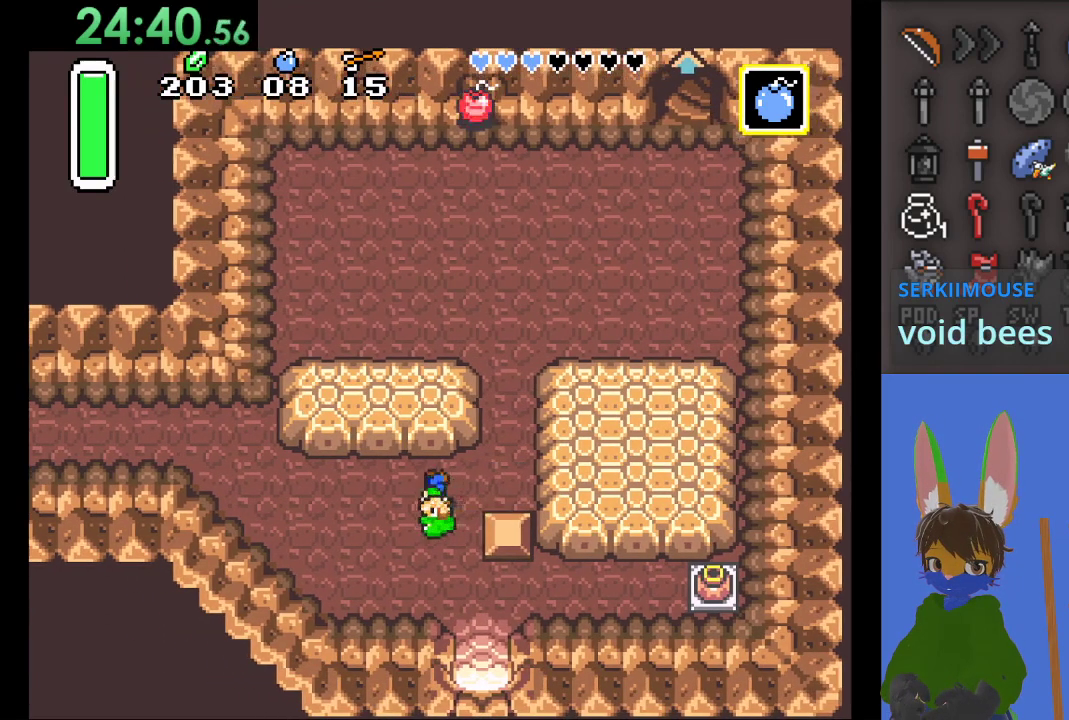
{"buttons": ["CIRCLE"], "left_stick": "left", "right_stick": "center", "events": []}
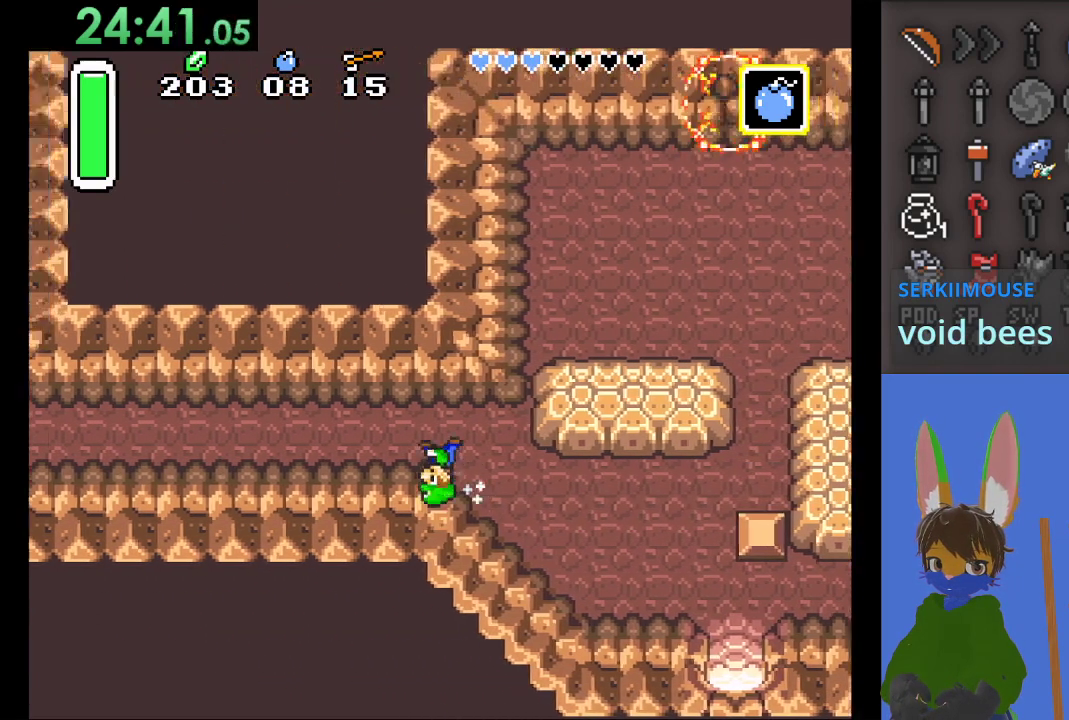
{"buttons": ["CIRCLE"], "left_stick": "up-left", "right_stick": "center", "events": [[500, "left_stick", "up-left"]]}
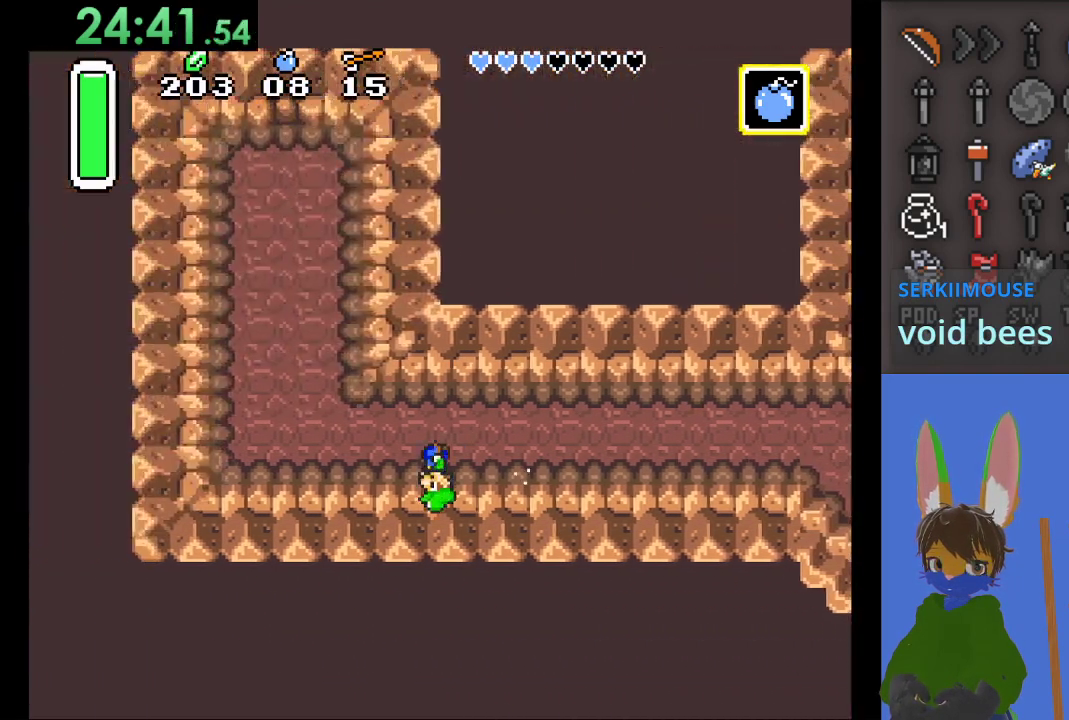
{"buttons": ["CIRCLE"], "left_stick": "left", "right_stick": "center", "events": [[33, "CIRCLE", "up"], [133, "left_stick", "left"], [200, "SQUARE", "down"], [333, "SQUARE", "up"], [400, "CIRCLE", "down"]]}
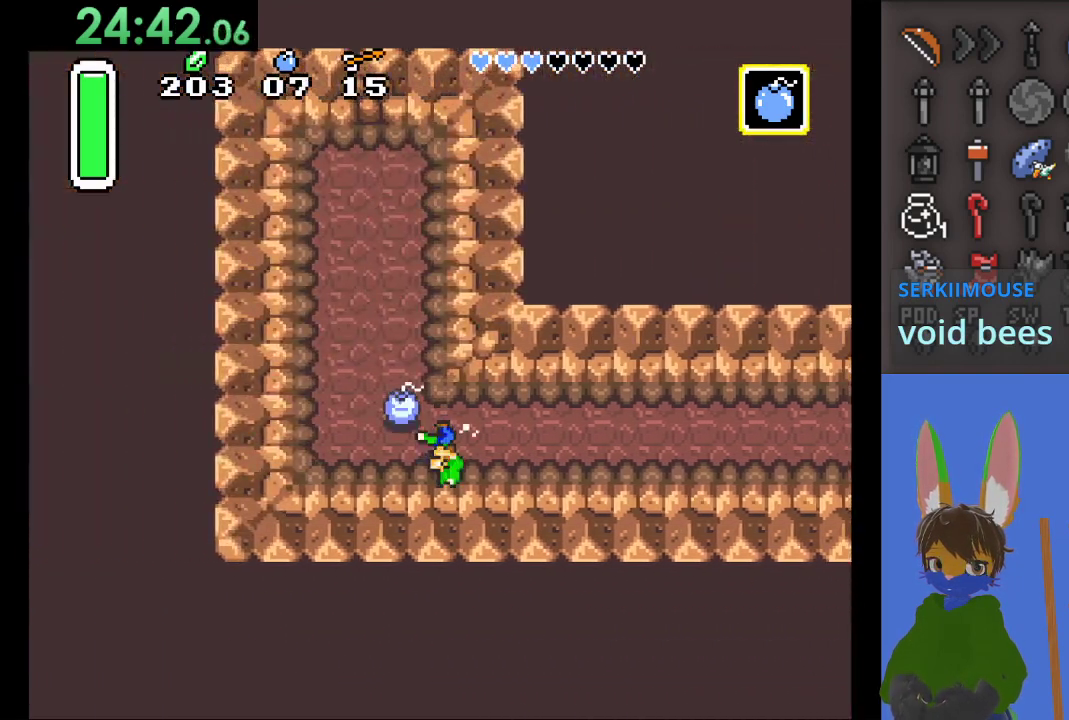
{"buttons": [], "left_stick": "up", "right_stick": "center", "events": [[67, "CIRCLE", "up"], [433, "left_stick", "up"]]}
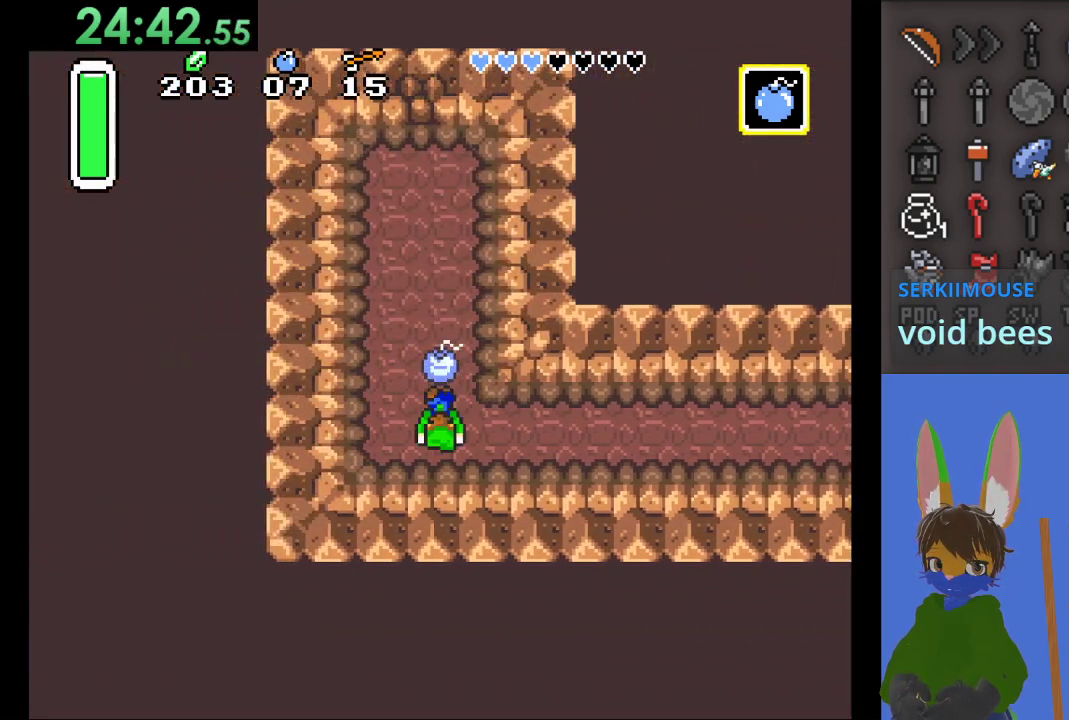
{"buttons": [], "left_stick": "center", "right_stick": "center", "events": [[100, "CIRCLE", "down"], [233, "left_stick", "center"], [267, "CIRCLE", "up"]]}
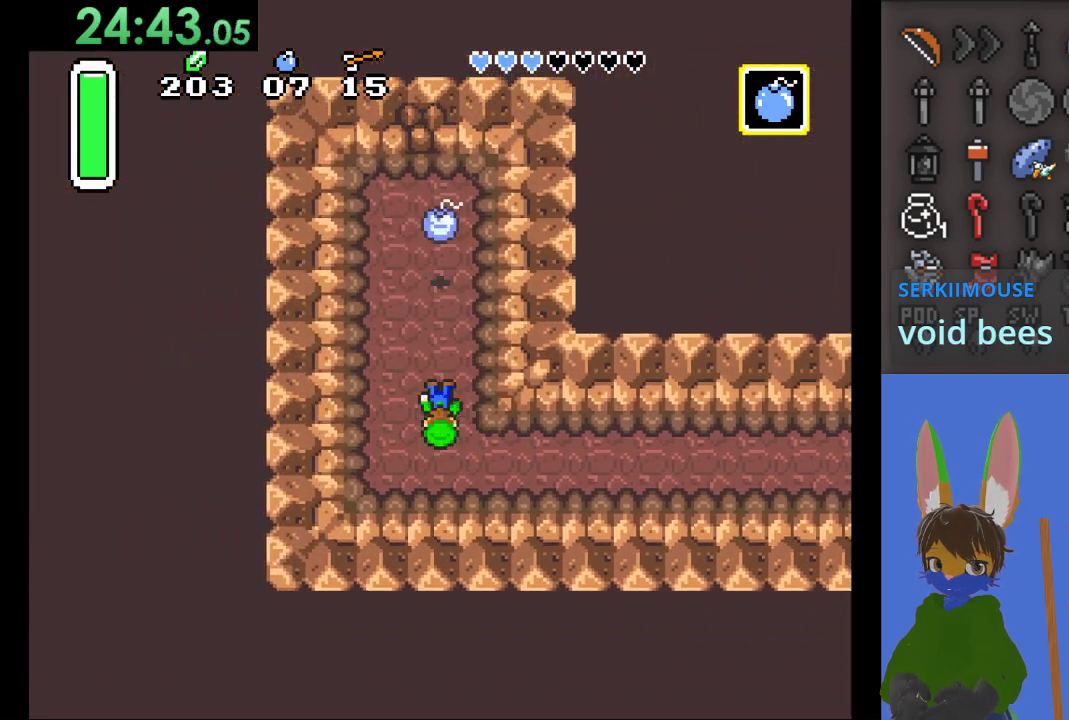
{"buttons": ["CROSS"], "left_stick": "center", "right_stick": "center", "events": [[33, "CROSS", "down"], [167, "CROSS", "up"], [233, "CROSS", "down"], [367, "CROSS", "up"], [433, "CROSS", "down"]]}
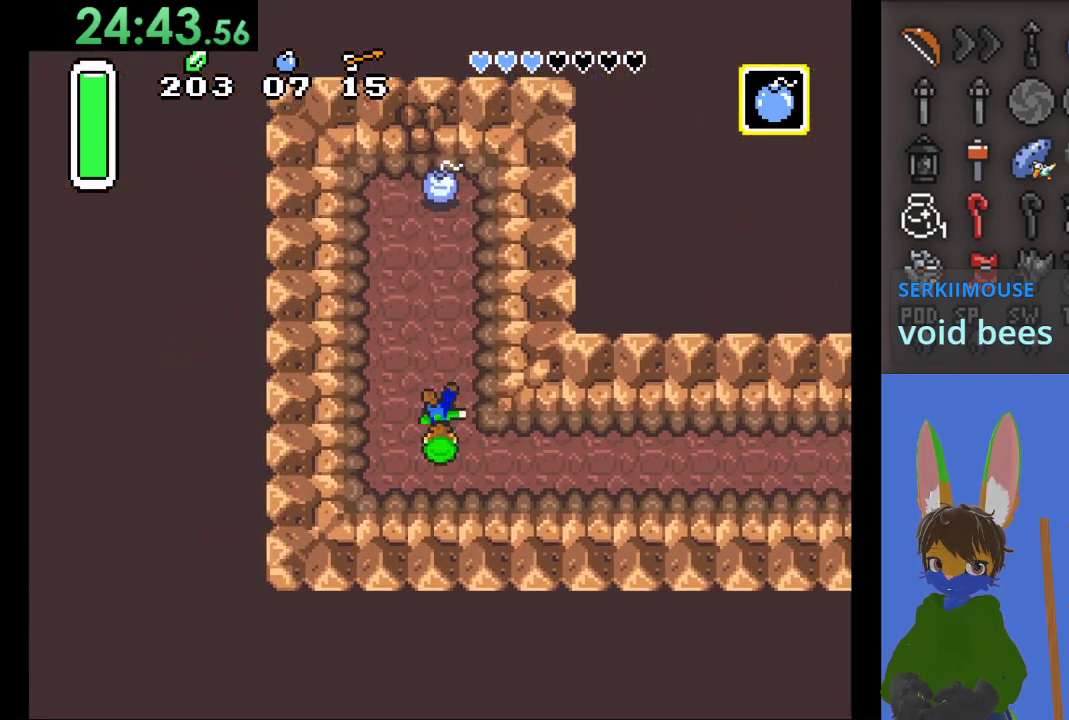
{"buttons": [], "left_stick": "center", "right_stick": "center", "events": [[33, "CROSS", "up"], [100, "CROSS", "down"], [233, "CROSS", "up"], [333, "CROSS", "down"], [433, "CROSS", "up"]]}
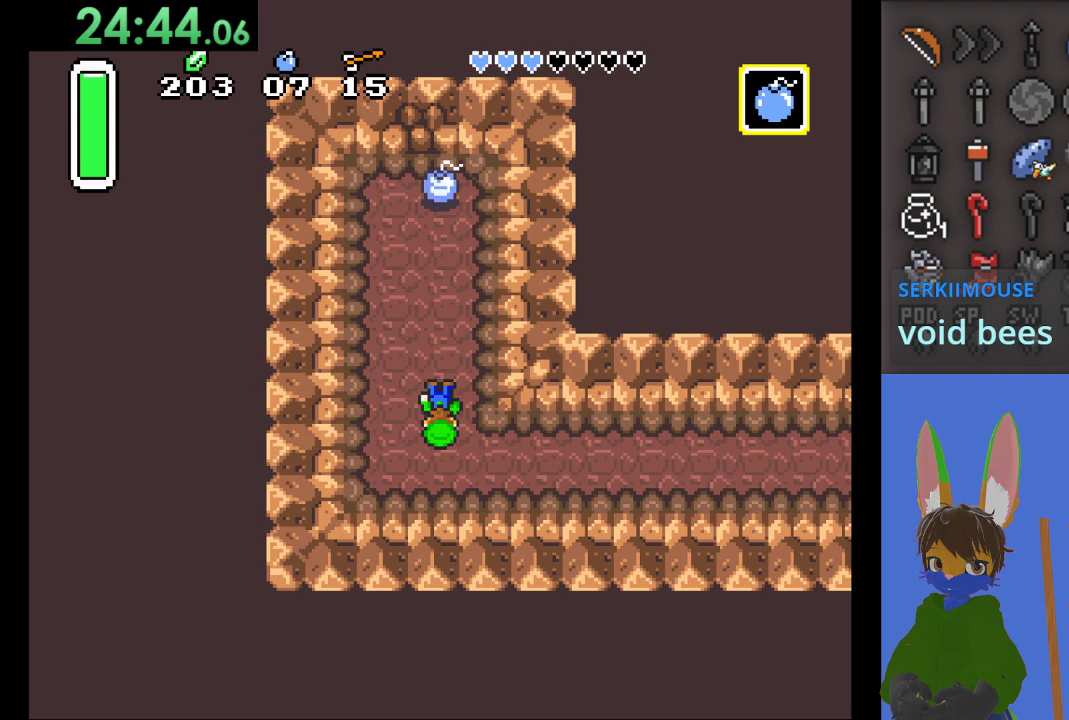
{"buttons": [], "left_stick": "down-right", "right_stick": "center", "events": [[33, "CROSS", "down"], [167, "CROSS", "up"], [300, "left_stick", "down-left"], [500, "left_stick", "down-right"]]}
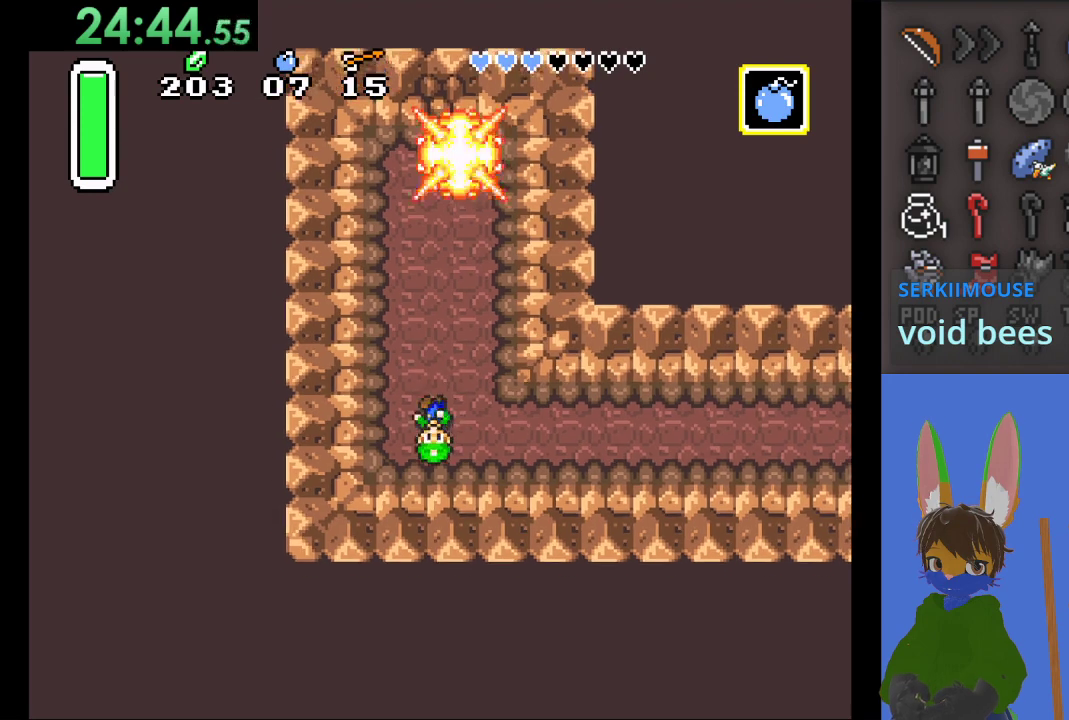
{"buttons": ["CIRCLE"], "left_stick": "up", "right_stick": "center", "events": [[133, "left_stick", "up"], [300, "CIRCLE", "down"]]}
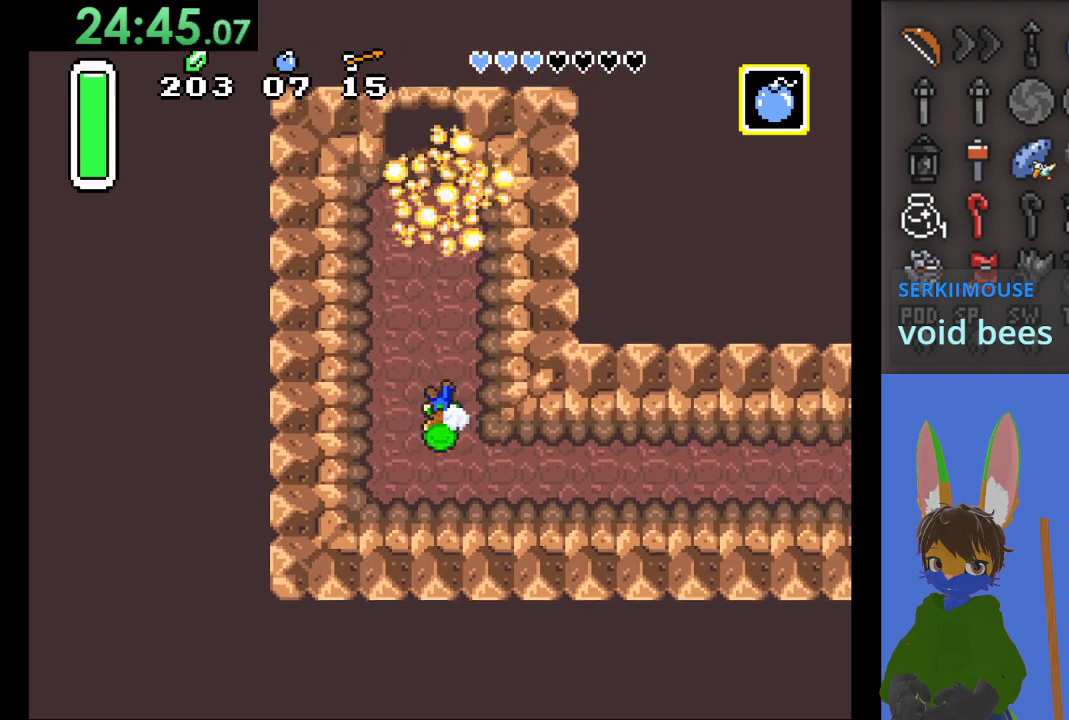
{"buttons": ["CIRCLE"], "left_stick": "up", "right_stick": "center", "events": []}
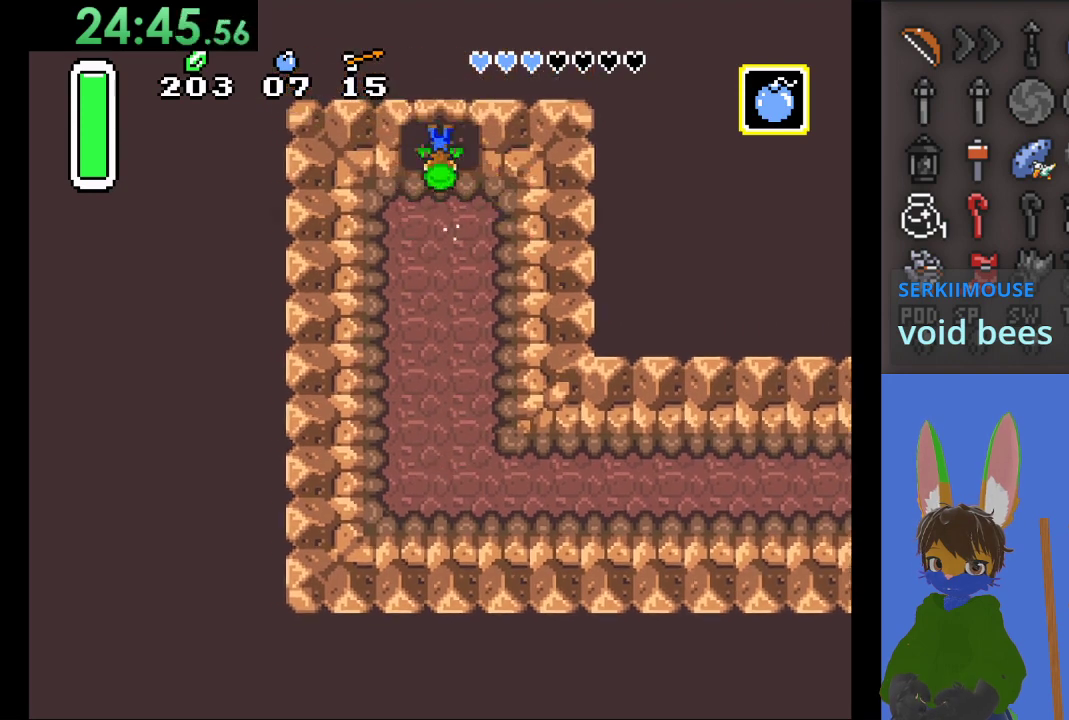
{"buttons": ["CIRCLE"], "left_stick": "up", "right_stick": "center", "events": []}
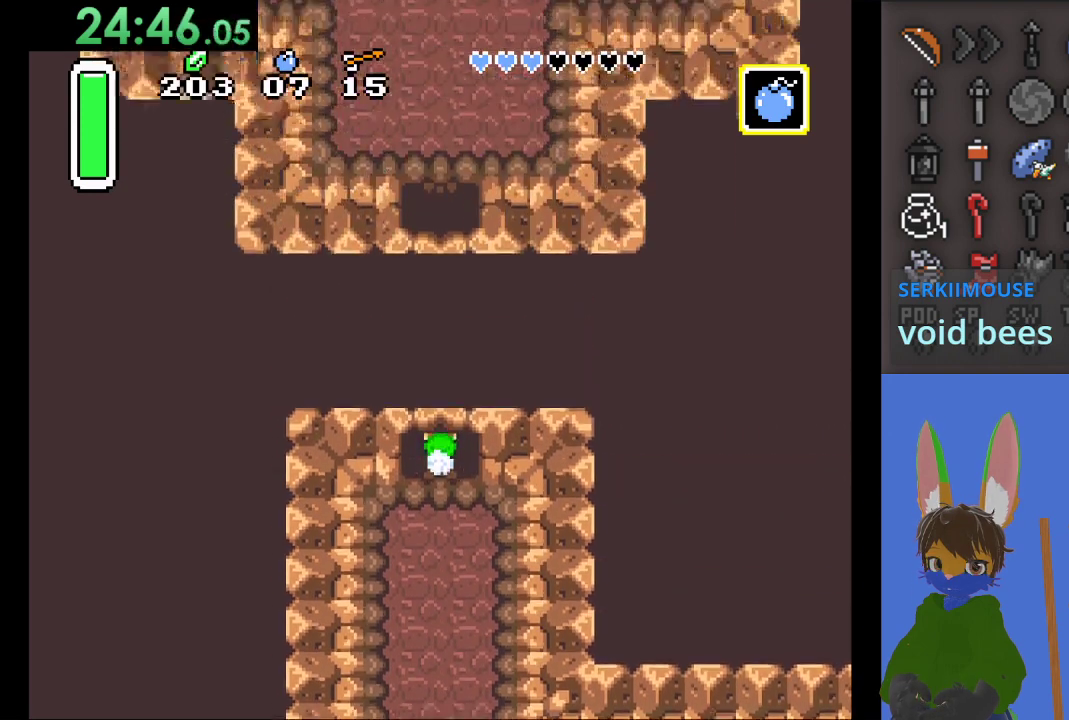
{"buttons": [], "left_stick": "center", "right_stick": "center", "events": [[233, "CIRCLE", "up"], [233, "left_stick", "center"]]}
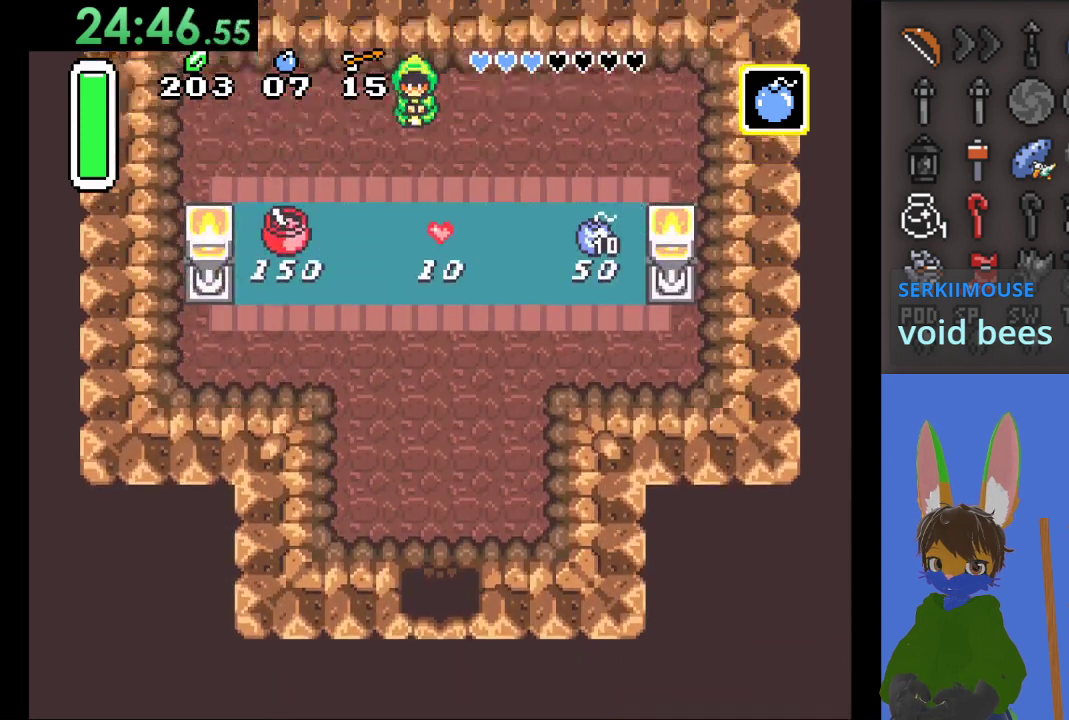
{"buttons": [], "left_stick": "up", "right_stick": "center", "events": [[133, "left_stick", "up"]]}
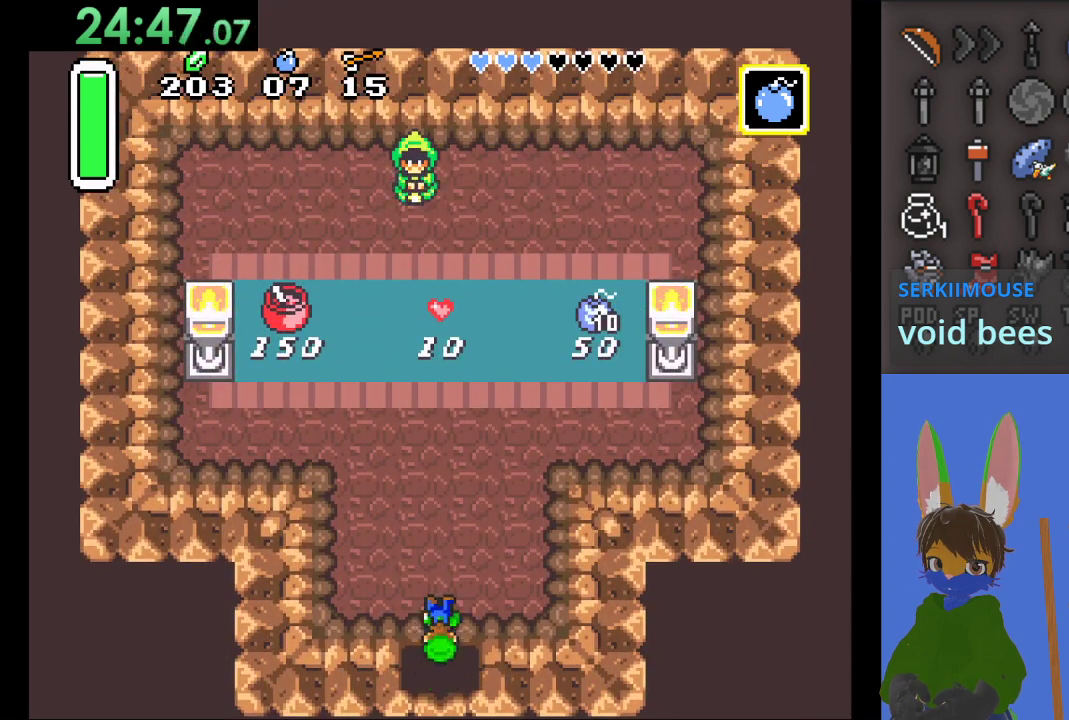
{"buttons": [], "left_stick": "up", "right_stick": "center", "events": []}
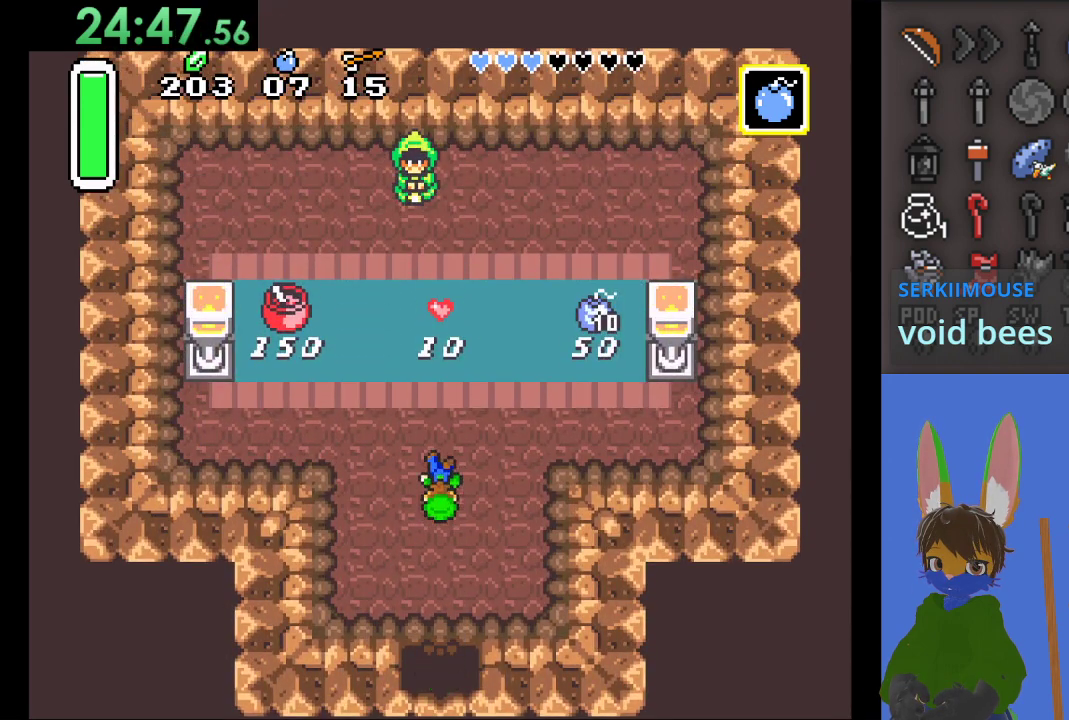
{"buttons": [], "left_stick": "up", "right_stick": "center", "events": [[333, "CIRCLE", "down"], [500, "CIRCLE", "up"]]}
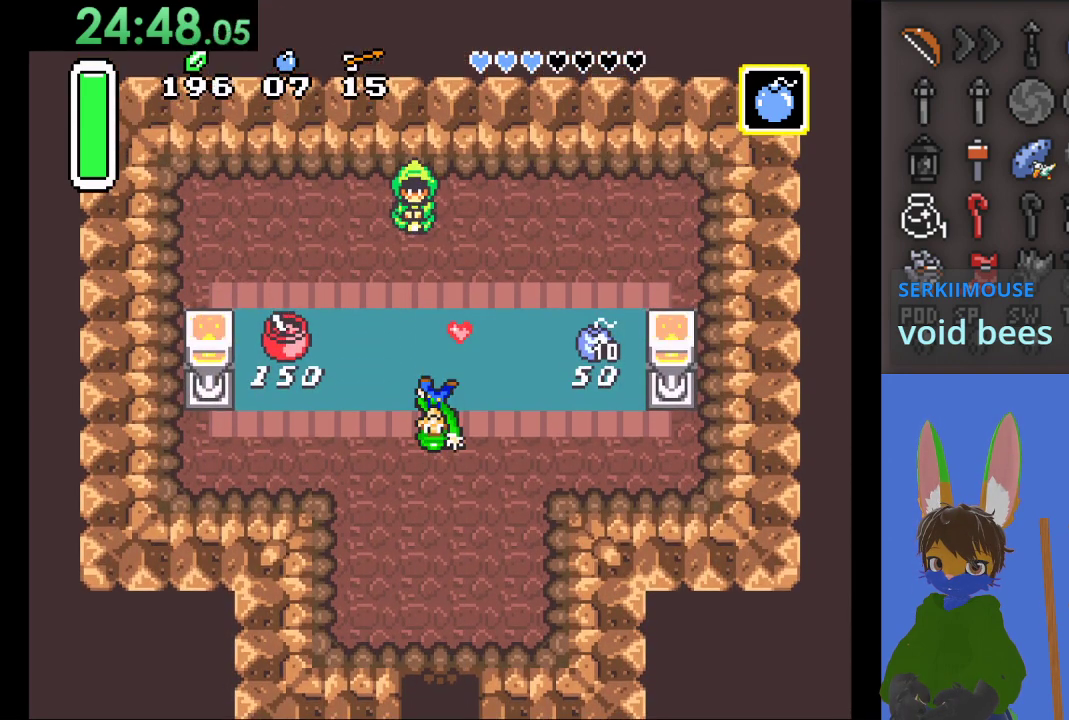
{"buttons": [], "left_stick": "center", "right_stick": "center", "events": [[67, "CIRCLE", "down"], [200, "CIRCLE", "up"], [433, "left_stick", "center"]]}